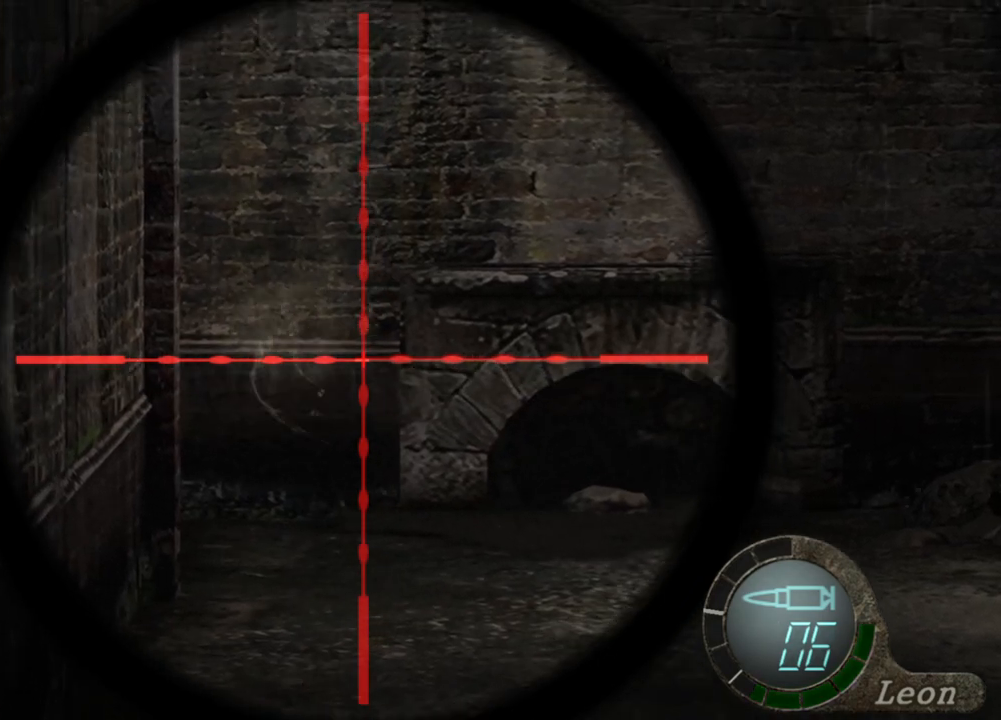
Gameplay with keyboard and mouse; each line is a JSON object with the keys and mouse buttons held at the frame after it. "events" lists presses ("down") and releases ("up") of "1", "2", "3", "4", "5", "a", "alt", "b", "c", "ctrl", "d", "e", "f", "g", "q", "r", "s", "shift", "space", "t", "tab", "tilde", "v", "w", "x", "z", "mouse_left", "mouse_wheel", "mouse_right", "mouse_mb4" and "mouse_mb5" between this image and that frame as [ms after this image, input, new state], when the widget could be followed in between. "mouse_left", "mouse_wheel", "mouse_right", "mouse_mb4", "mouse_mb5" = the "left", "wheel", "right", "mb4", "mb5" buttons of the "mouse" list. No other keys are recorded. "wheel" means that the mouse wheel is clicked or scrolled. Mouse movement is not recorded.
{"keys": [], "mouse": ["right"], "events": []}
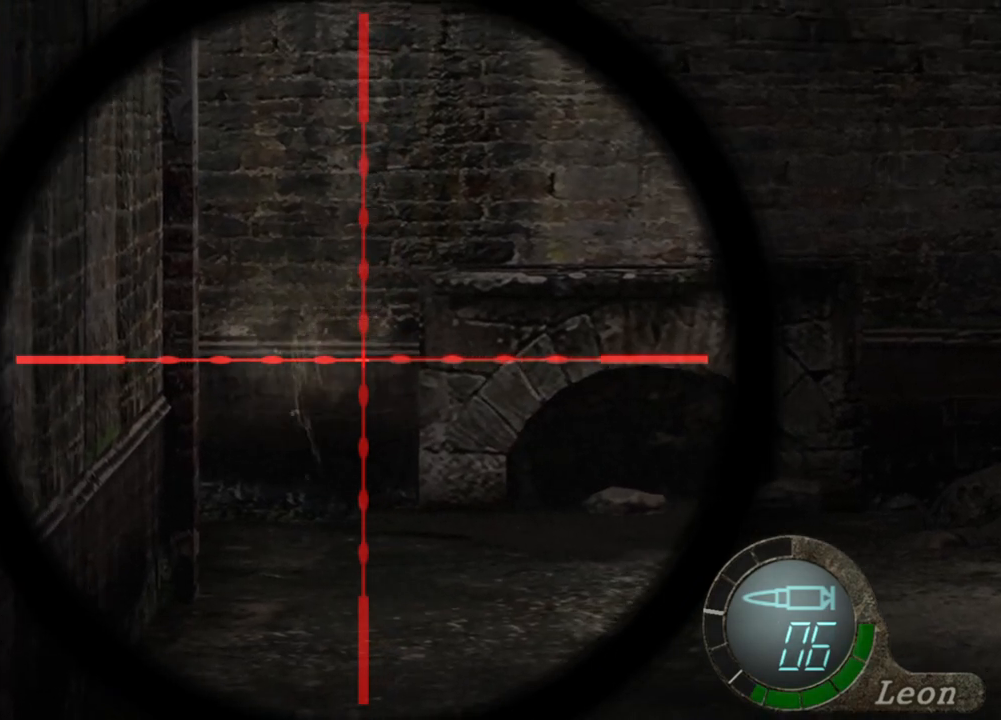
{"keys": [], "mouse": ["right"], "events": []}
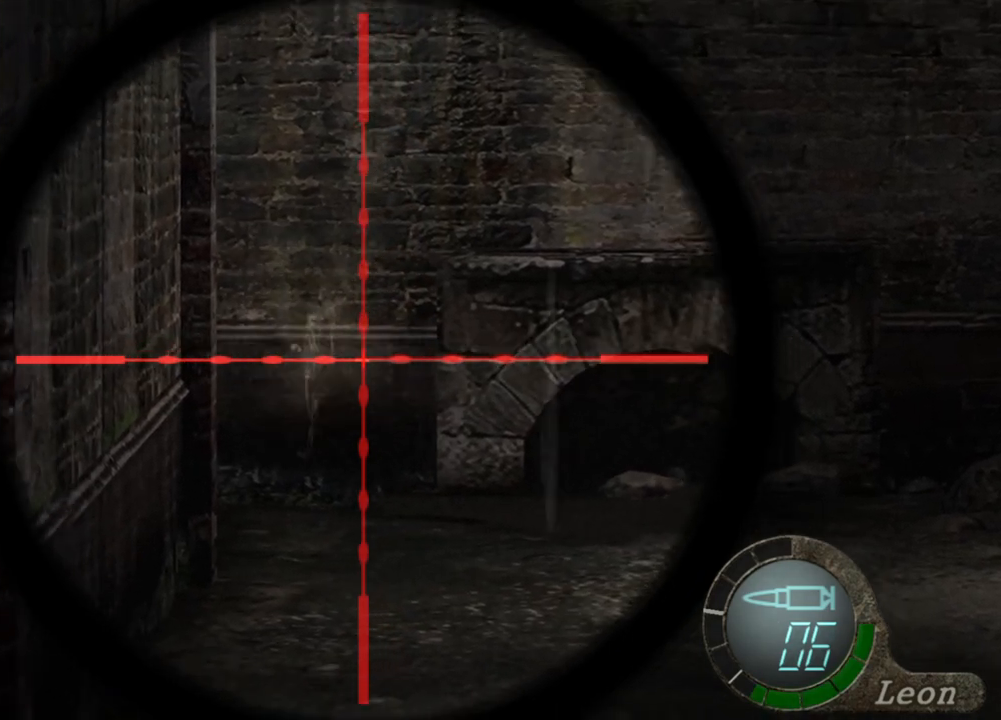
{"keys": [], "mouse": ["right"], "events": []}
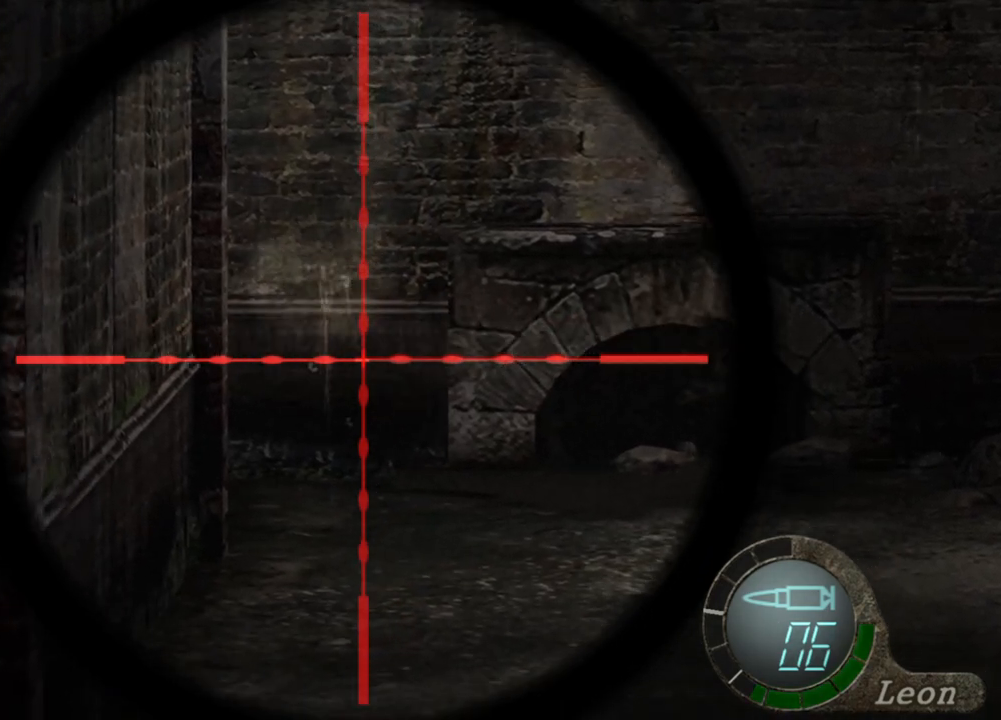
{"keys": [], "mouse": ["right"], "events": []}
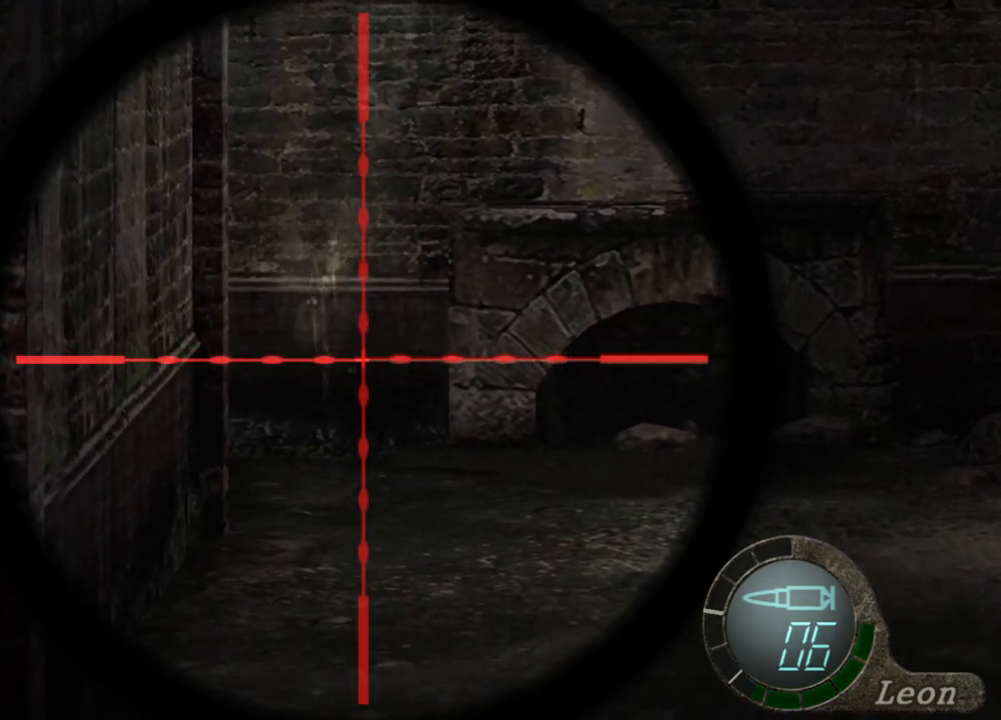
{"keys": [], "mouse": ["right"], "events": []}
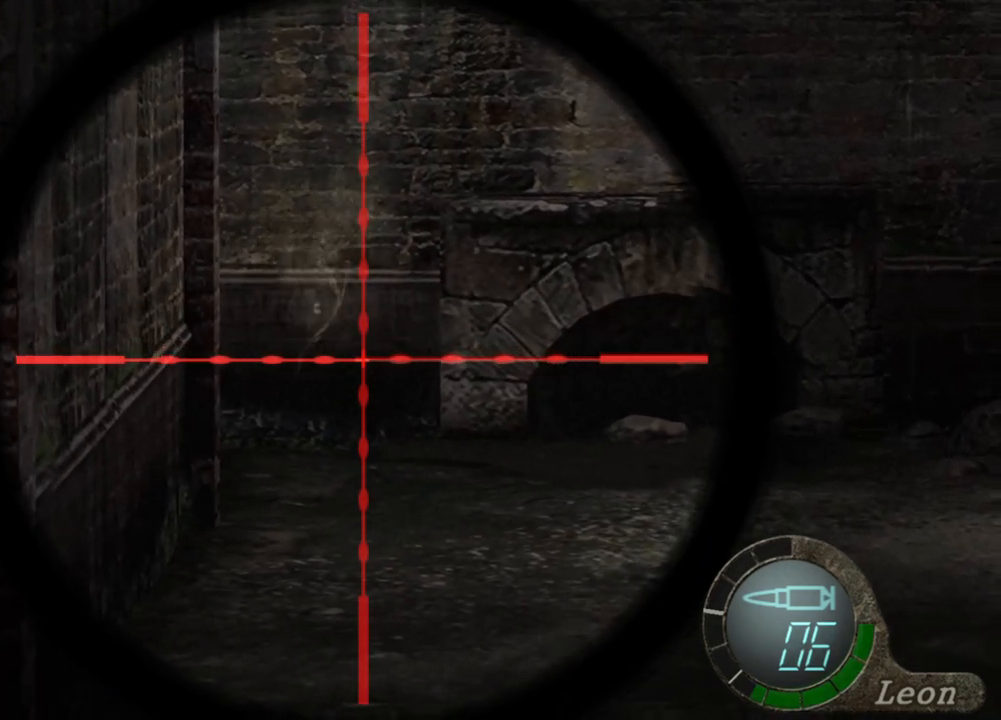
{"keys": [], "mouse": ["right"], "events": []}
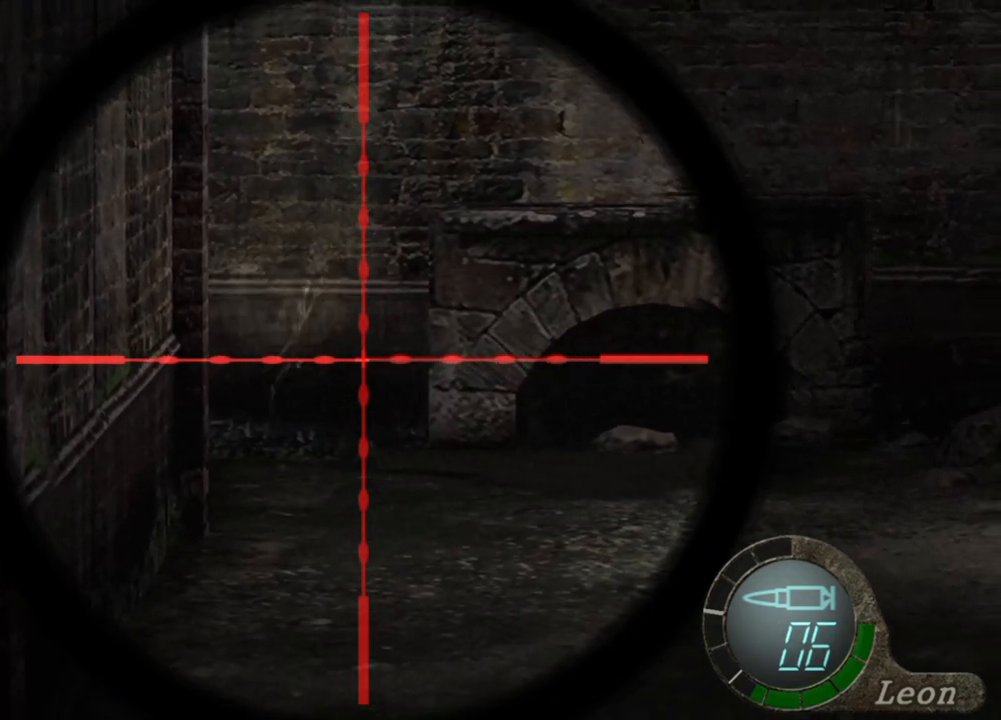
{"keys": [], "mouse": ["right"], "events": []}
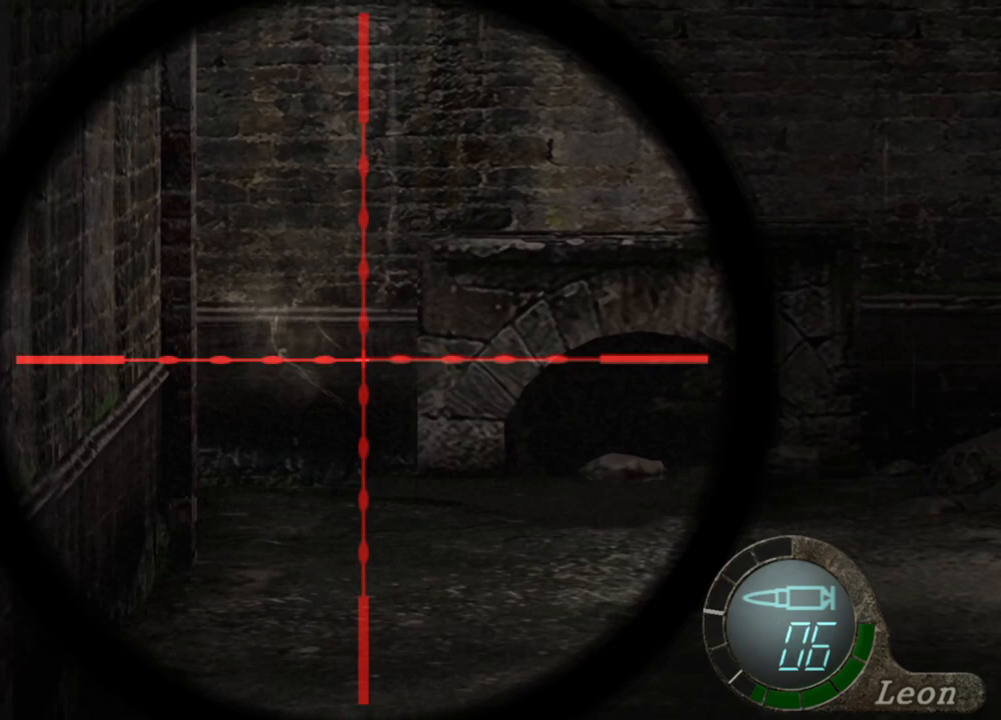
{"keys": [], "mouse": ["right"], "events": []}
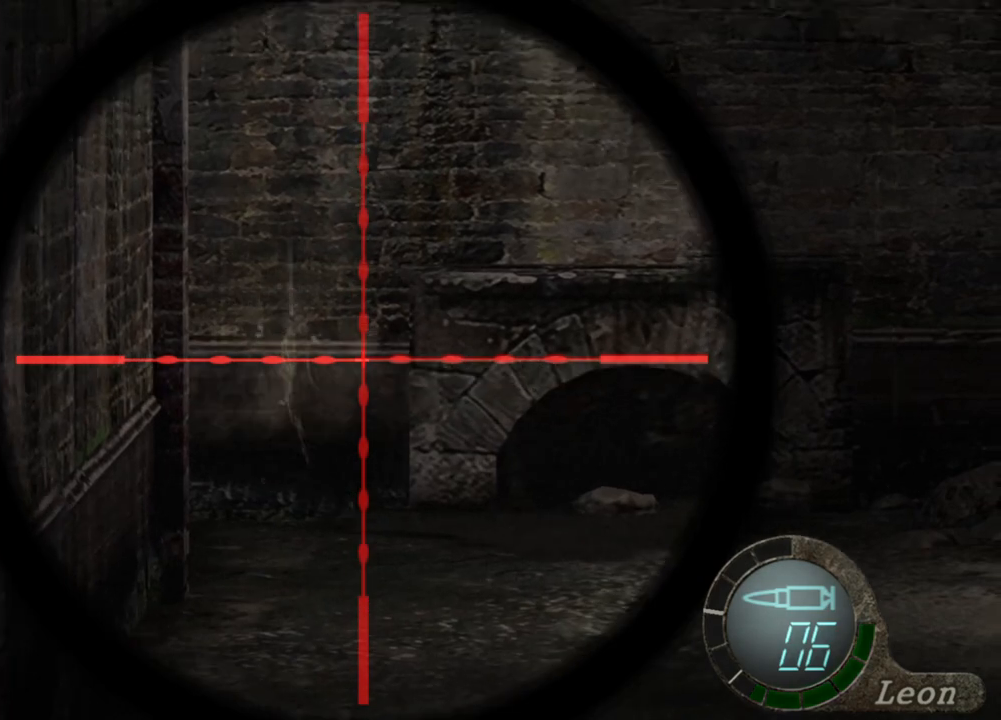
{"keys": [], "mouse": ["right"], "events": []}
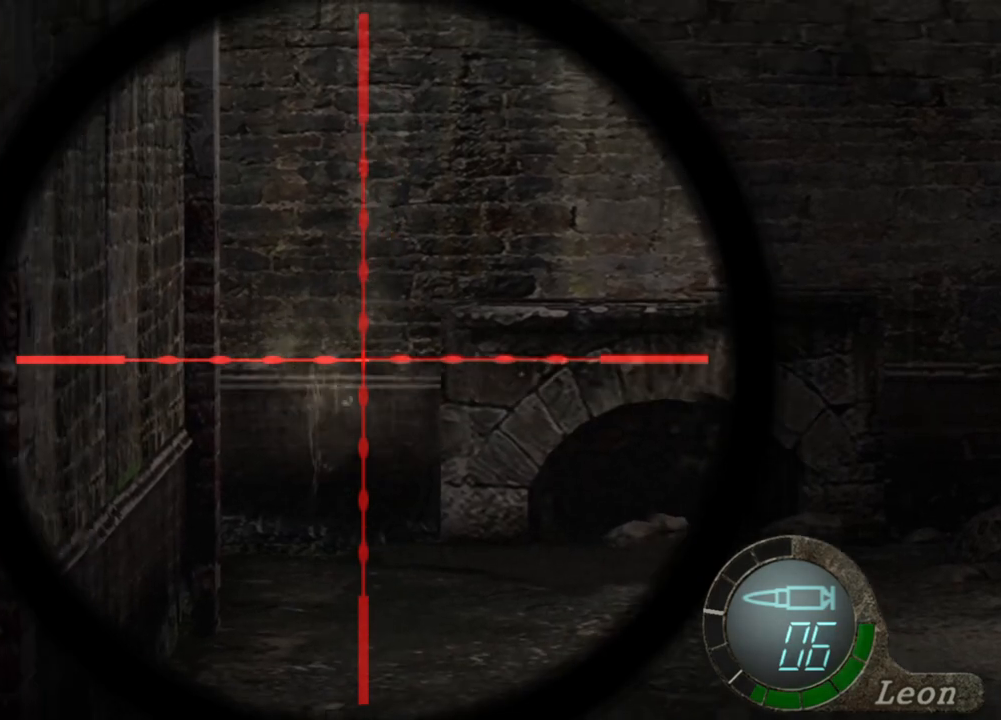
{"keys": [], "mouse": ["right"], "events": []}
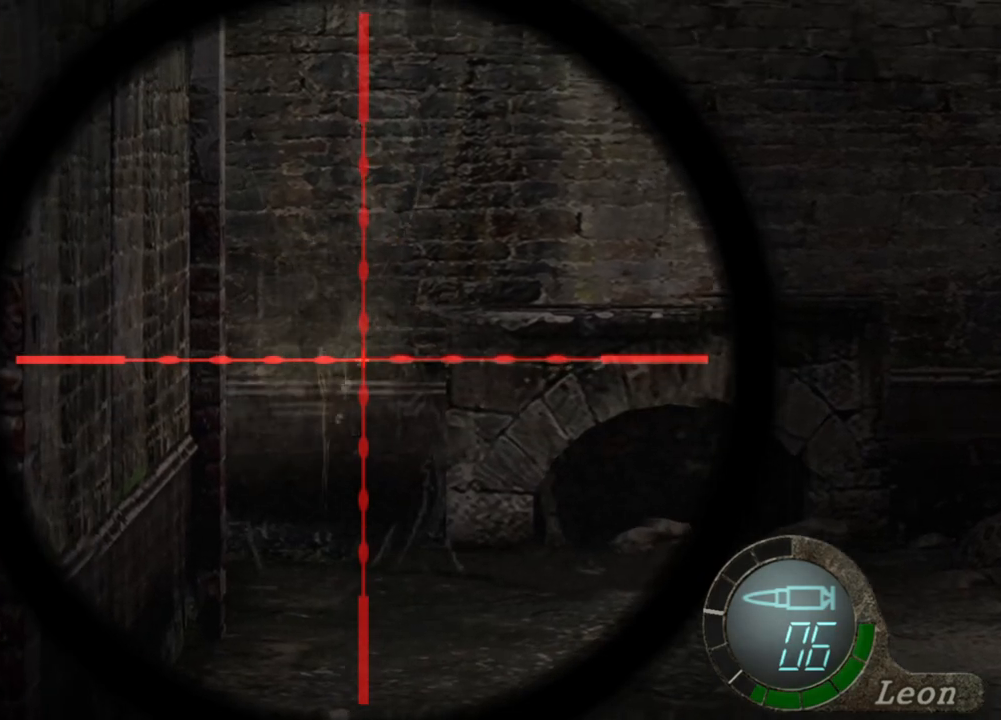
{"keys": [], "mouse": ["right"], "events": []}
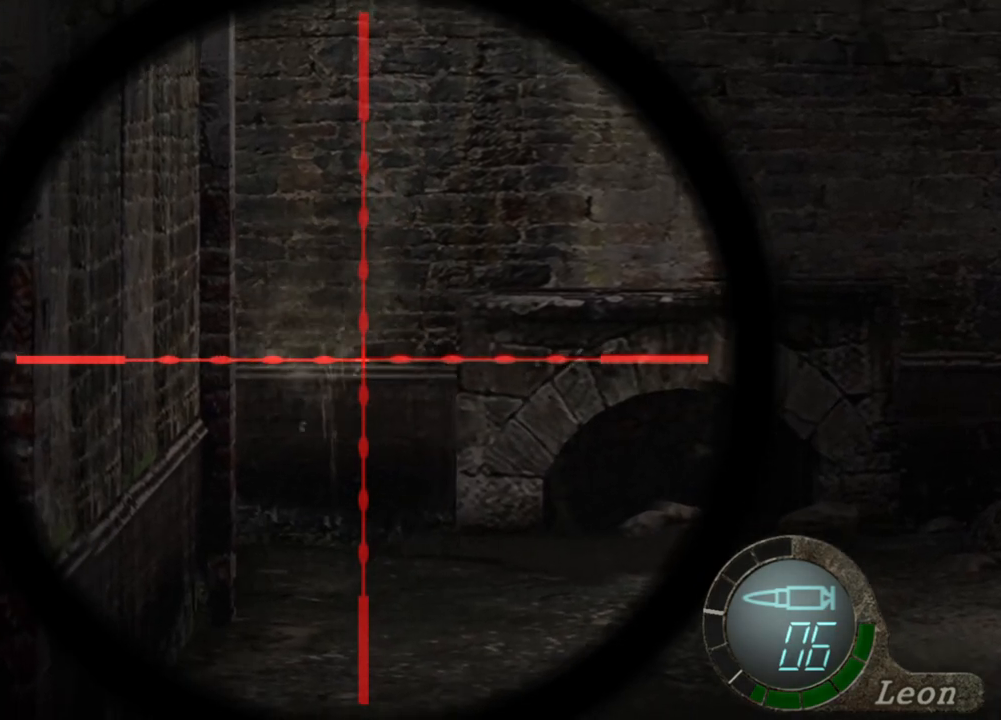
{"keys": [], "mouse": ["right"], "events": []}
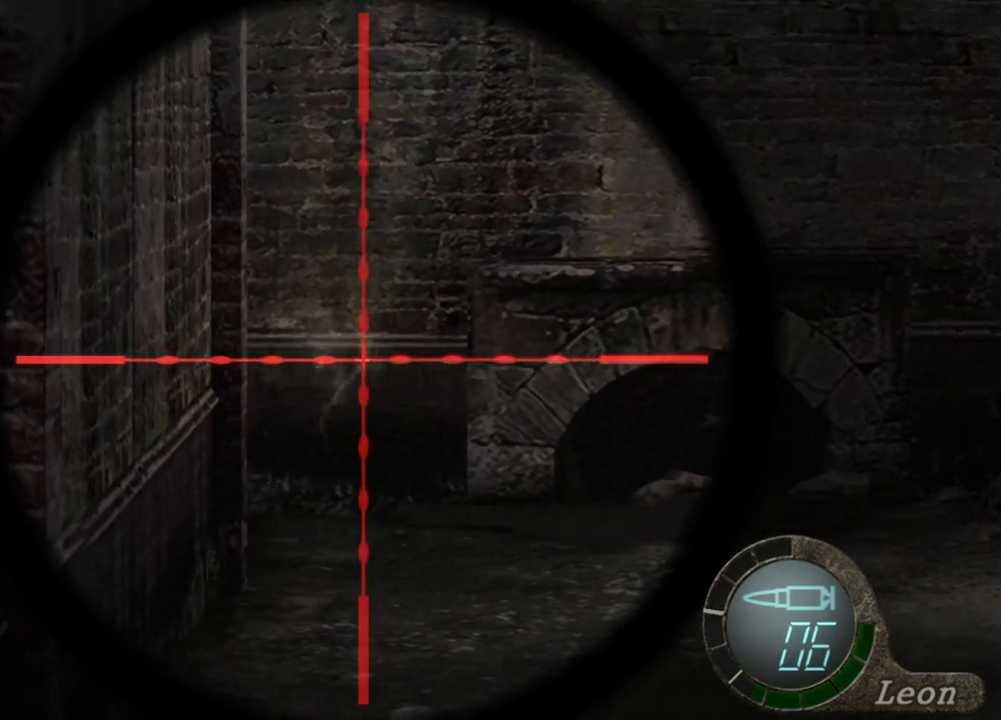
{"keys": [], "mouse": ["right"], "events": []}
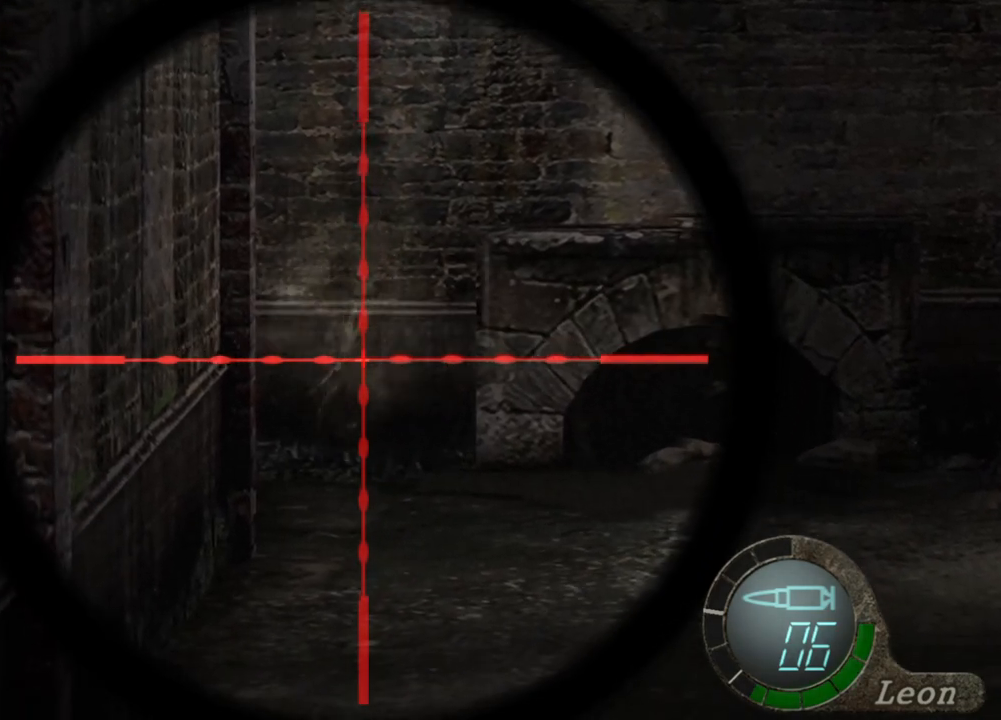
{"keys": [], "mouse": ["right"], "events": []}
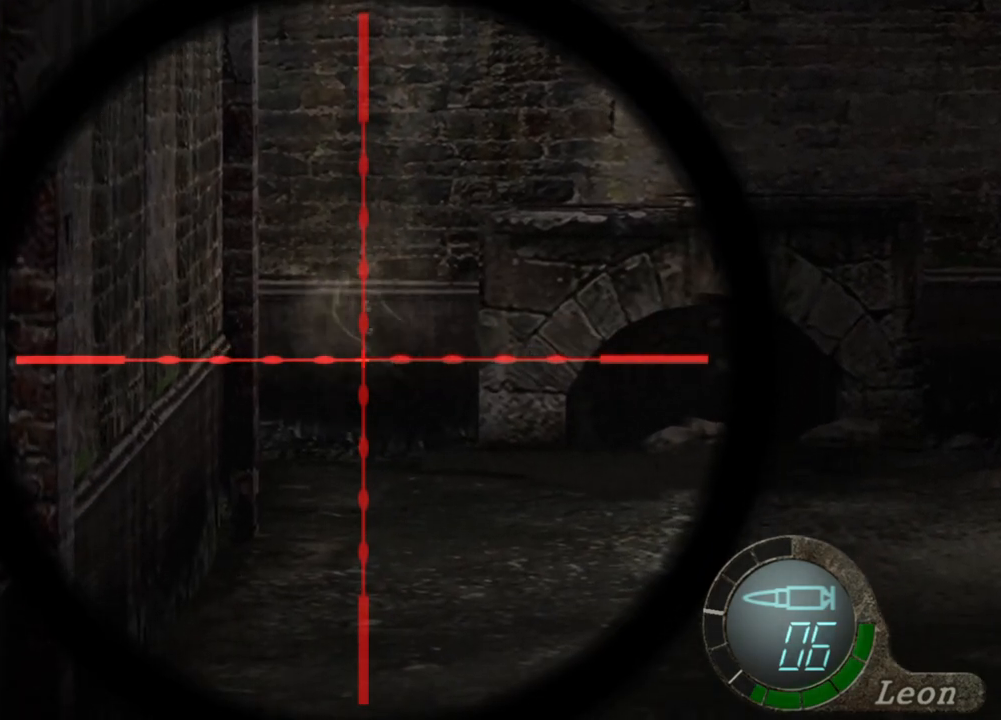
{"keys": [], "mouse": ["right"], "events": []}
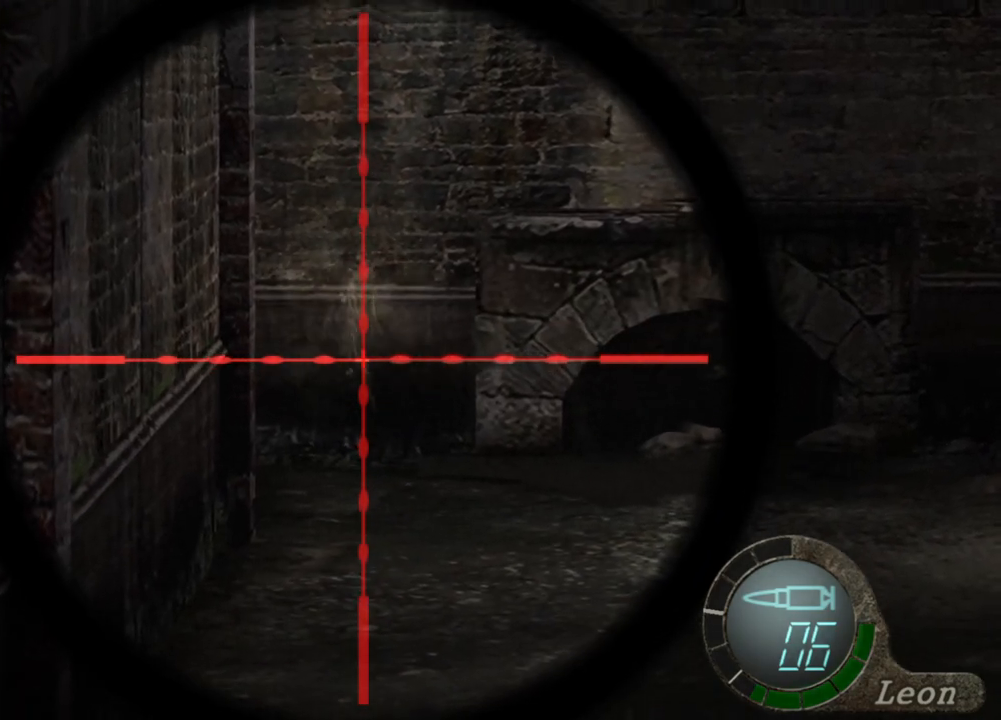
{"keys": [], "mouse": ["right"], "events": []}
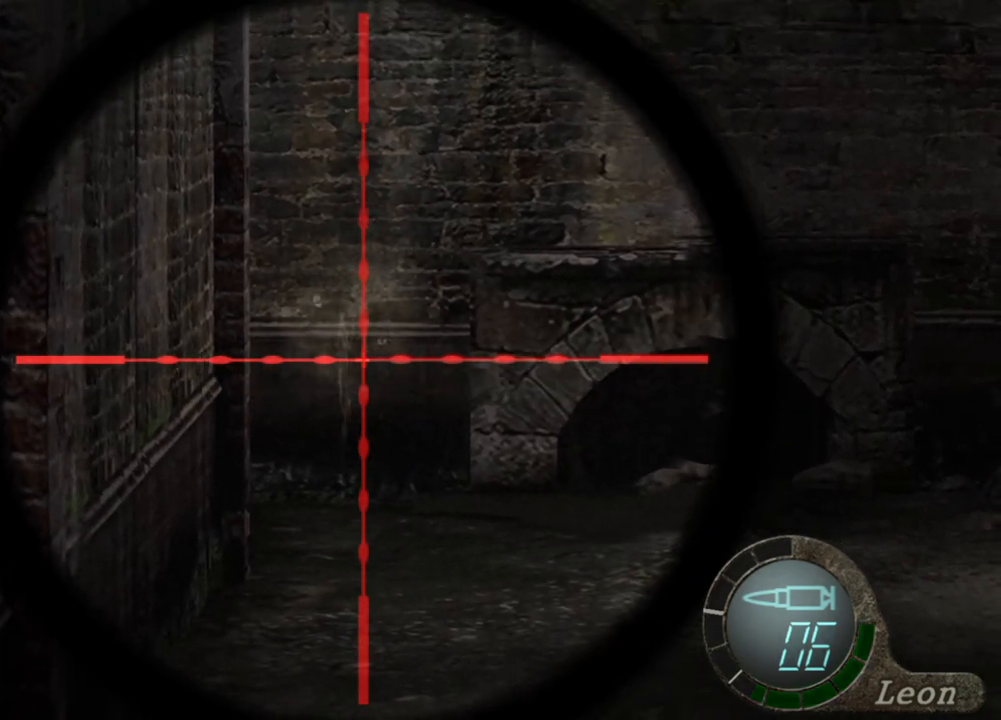
{"keys": [], "mouse": ["right"], "events": []}
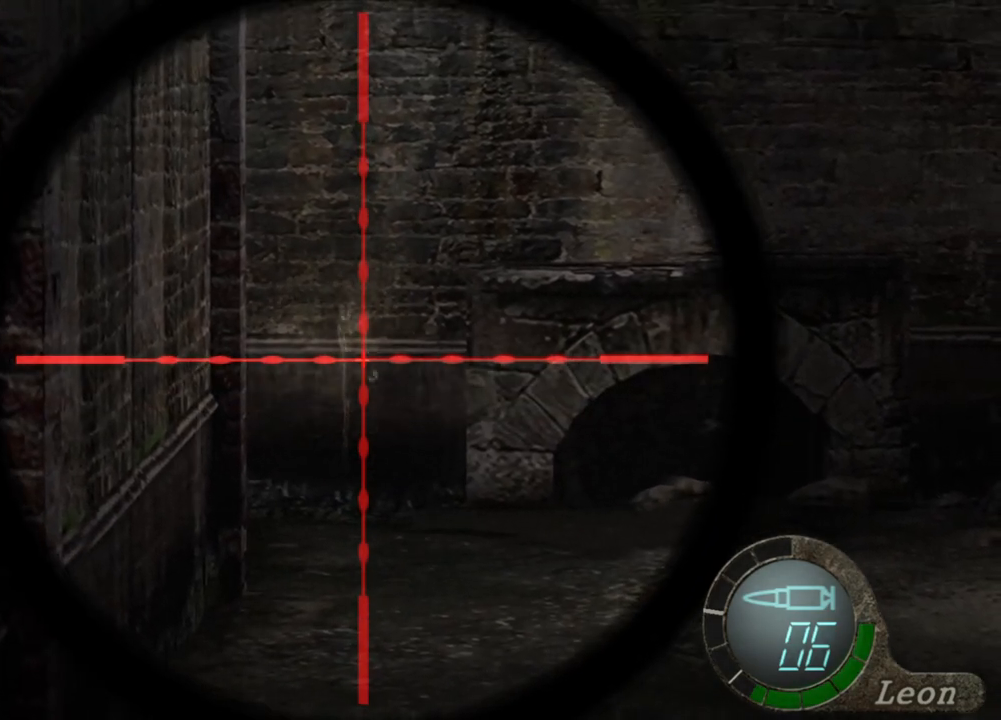
{"keys": [], "mouse": ["right"], "events": [[300, "mouse_wheel", "down"], [366, "mouse_wheel", "up"]]}
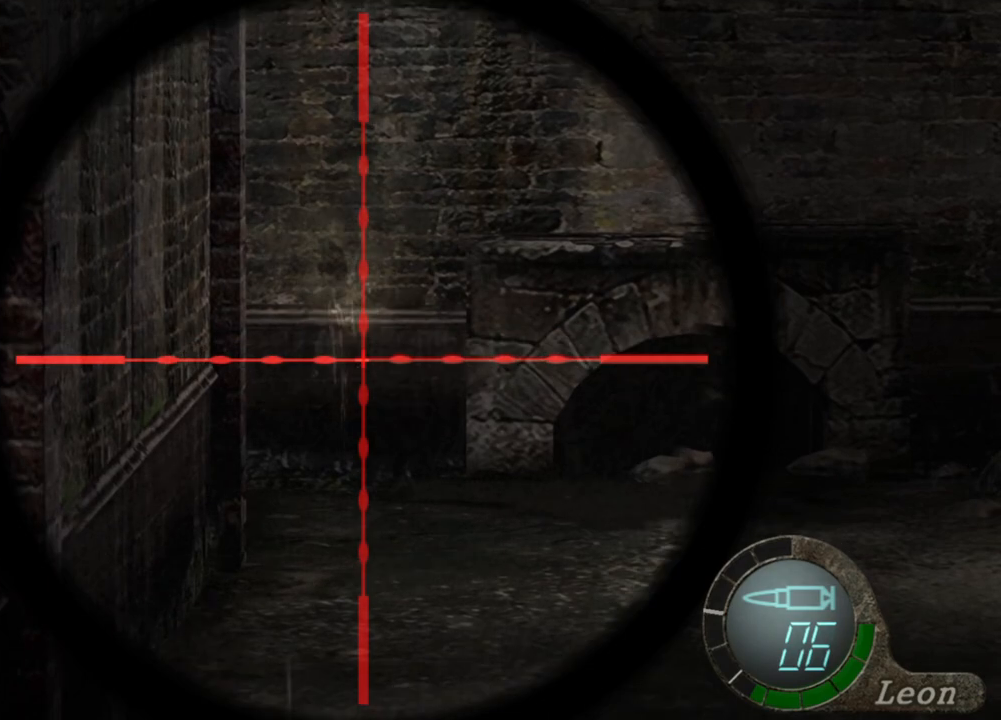
{"keys": [], "mouse": ["wheel", "right"], "events": [[66, "mouse_wheel", "down"], [166, "mouse_wheel", "up"], [266, "mouse_wheel", "down"], [400, "mouse_wheel", "up"], [466, "mouse_wheel", "down"]]}
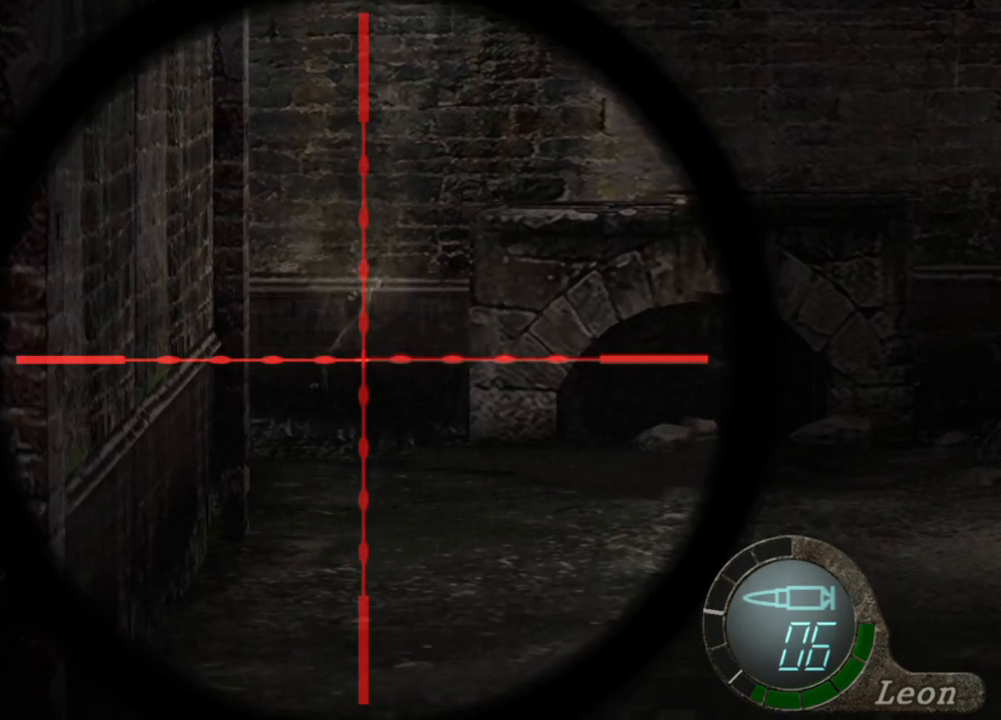
{"keys": [], "mouse": ["right"], "events": [[66, "mouse_wheel", "up"], [166, "mouse_wheel", "down"], [300, "mouse_wheel", "up"], [466, "mouse_wheel", "down"], [500, "mouse_wheel", "up"]]}
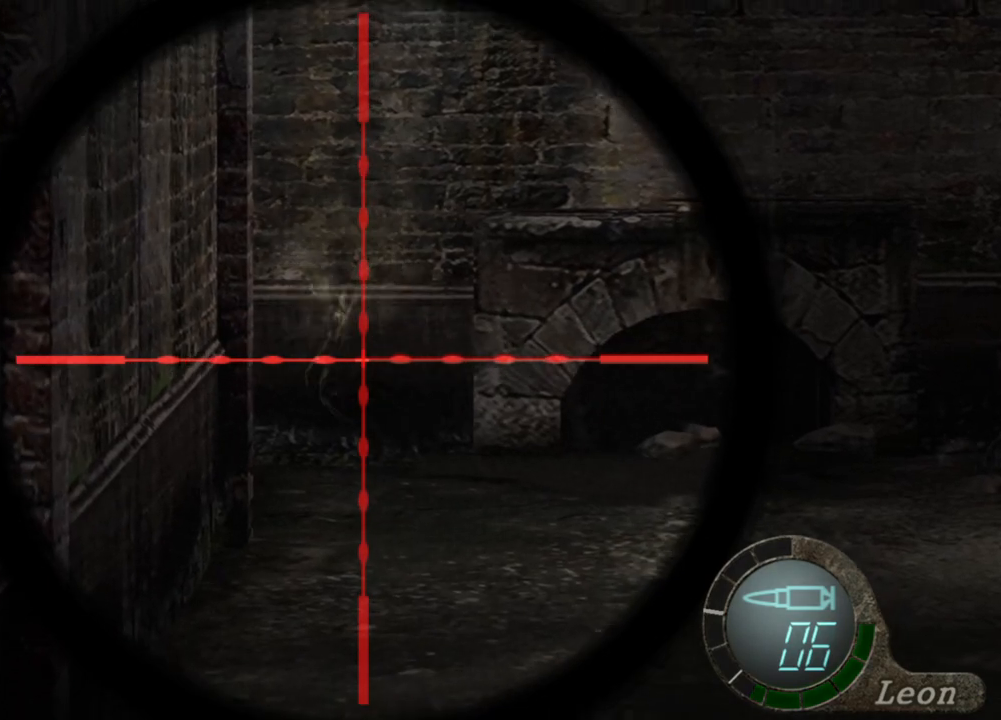
{"keys": [], "mouse": ["wheel", "right"], "events": [[133, "mouse_wheel", "down"], [300, "mouse_wheel", "up"], [366, "mouse_wheel", "down"]]}
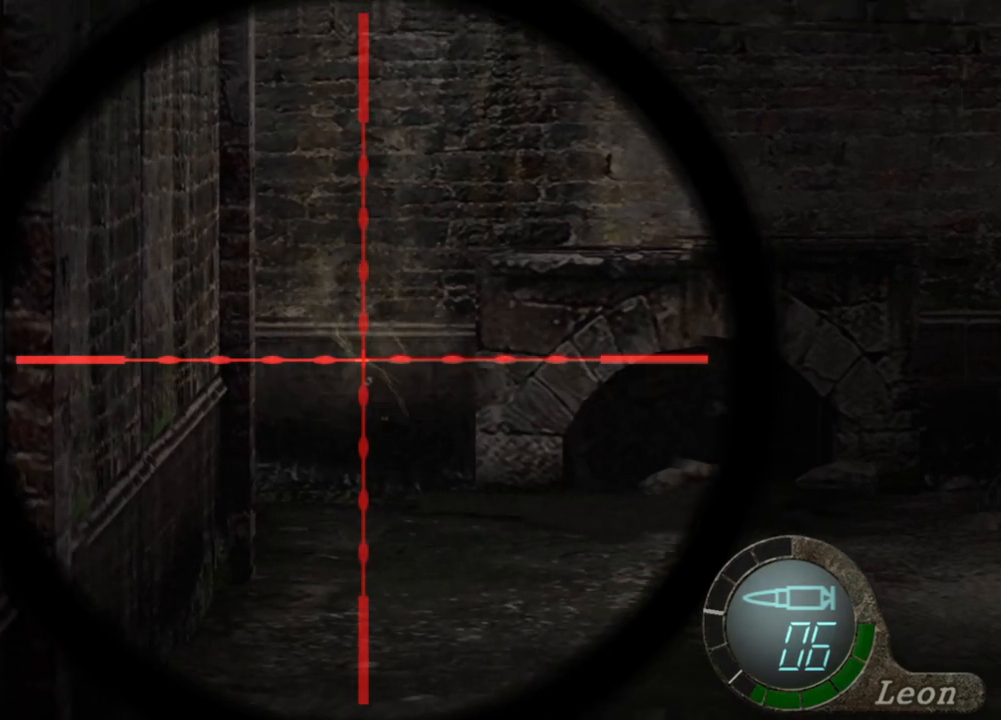
{"keys": [], "mouse": ["right"], "events": [[33, "mouse_wheel", "up"]]}
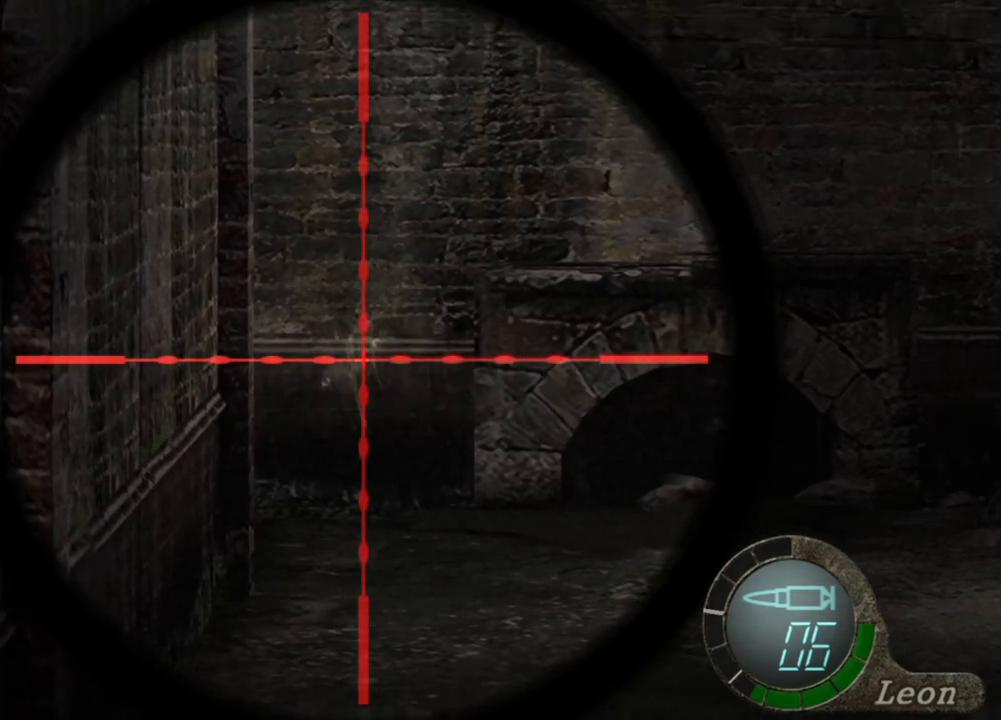
{"keys": [], "mouse": ["right"], "events": []}
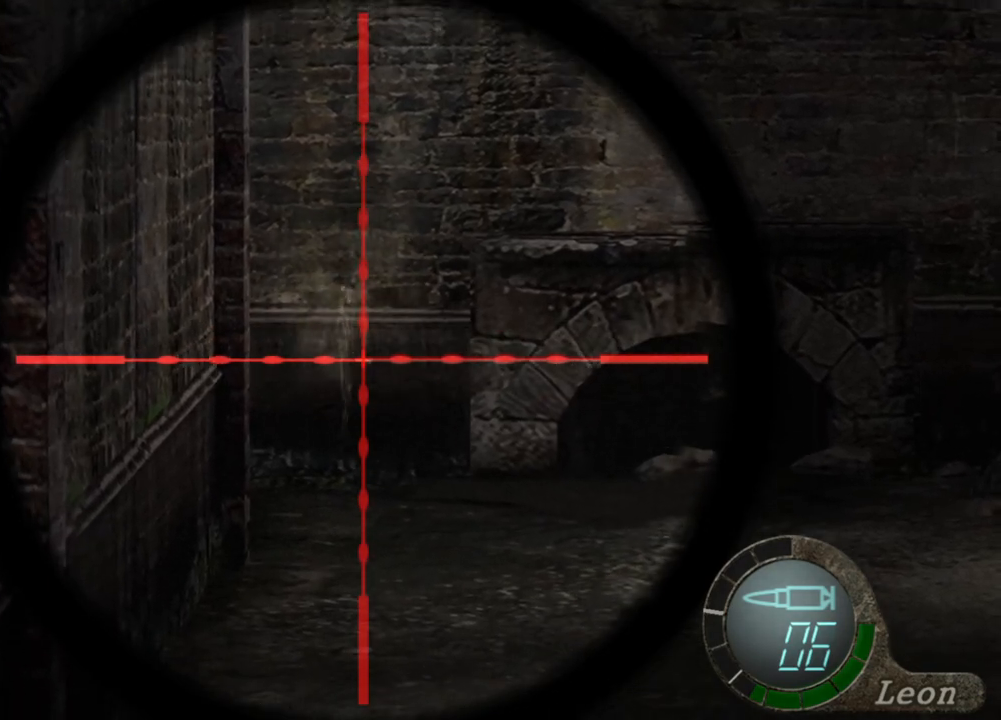
{"keys": [], "mouse": ["right"], "events": []}
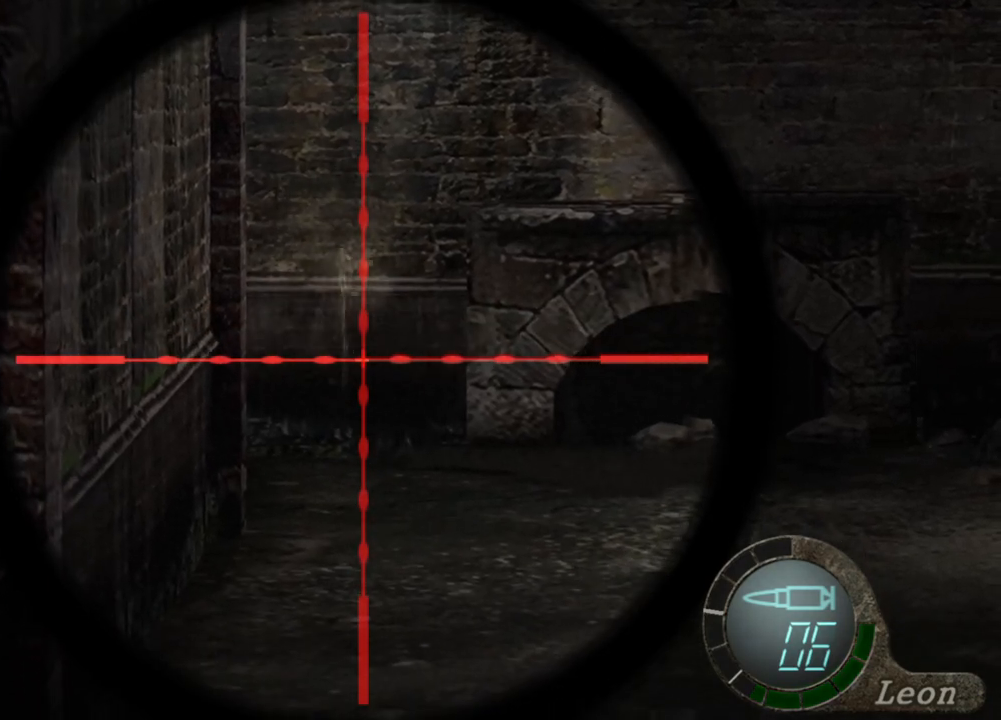
{"keys": [], "mouse": ["right"], "events": []}
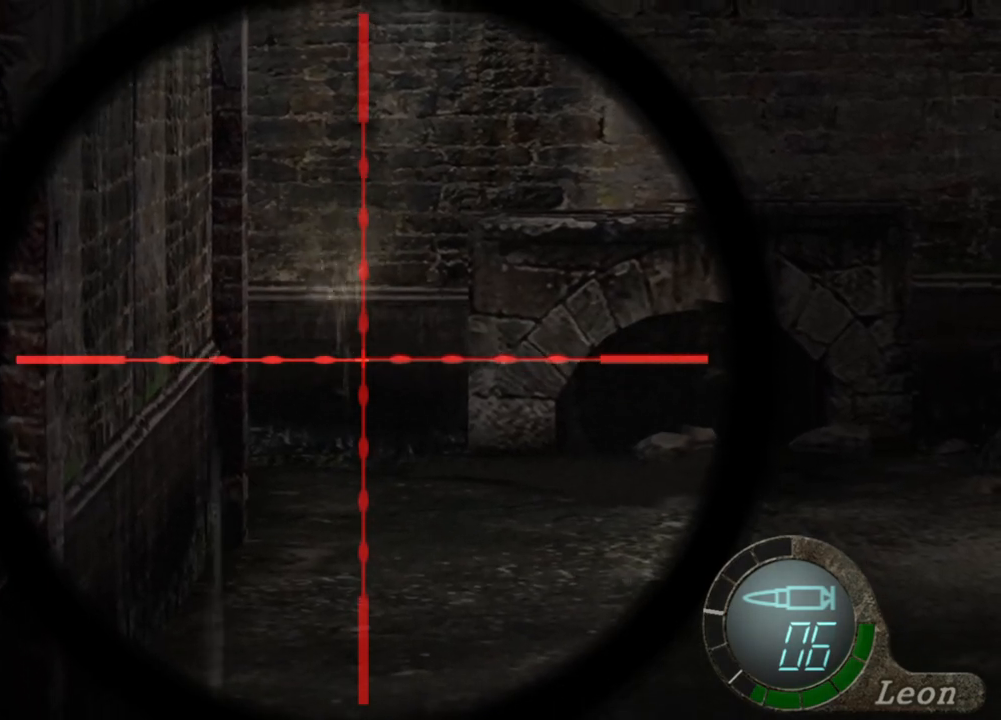
{"keys": [], "mouse": ["right"], "events": []}
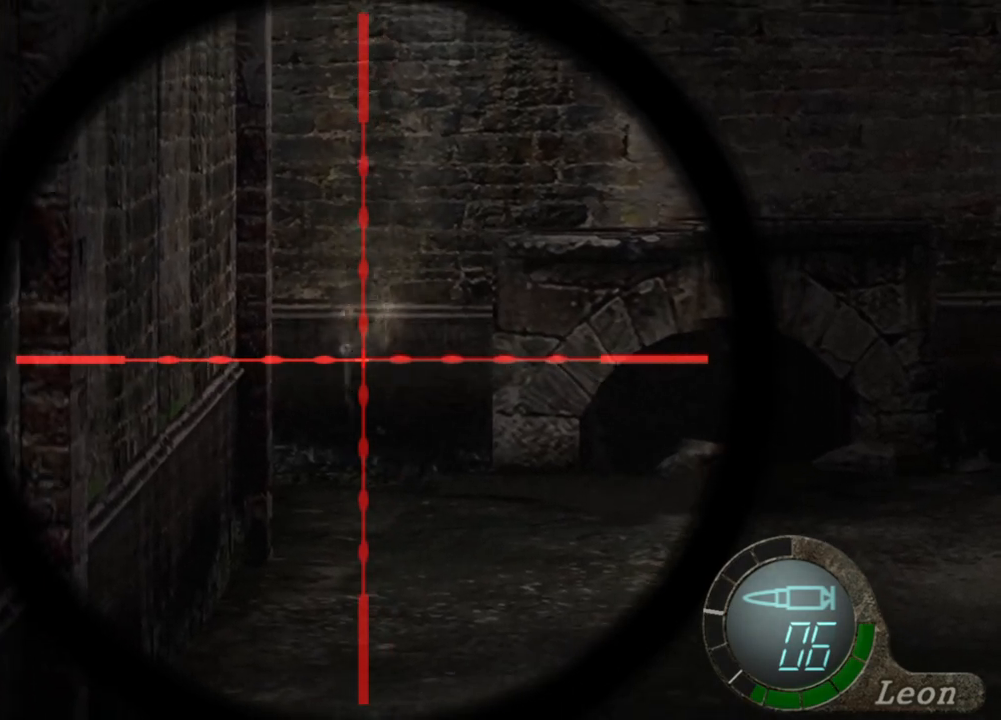
{"keys": [], "mouse": ["right"], "events": []}
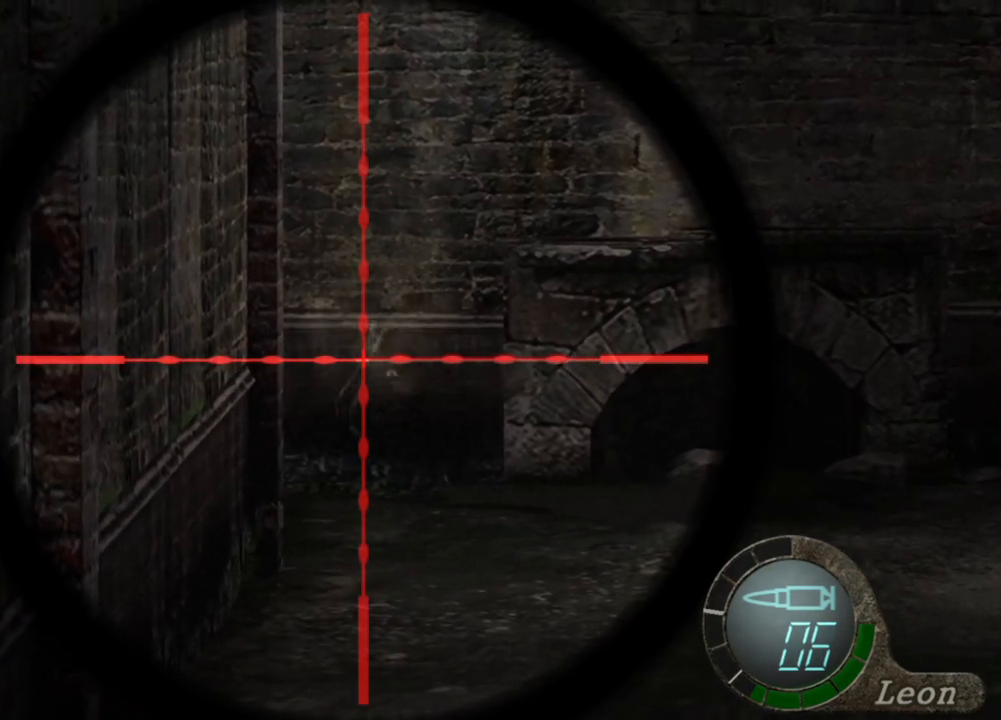
{"keys": [], "mouse": ["right"], "events": []}
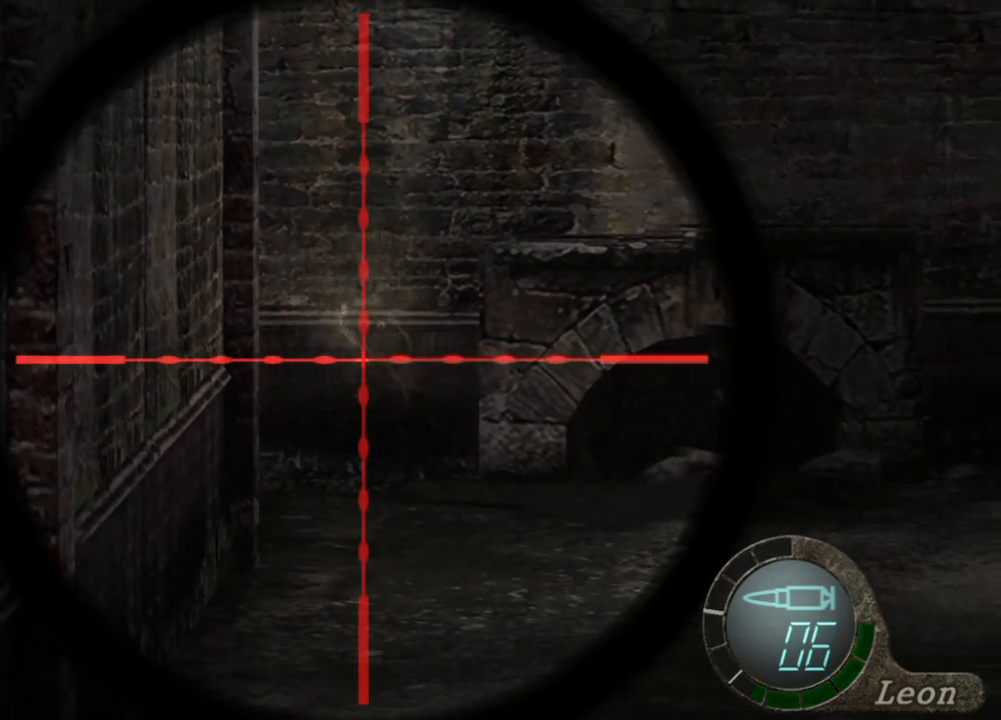
{"keys": [], "mouse": ["right"], "events": []}